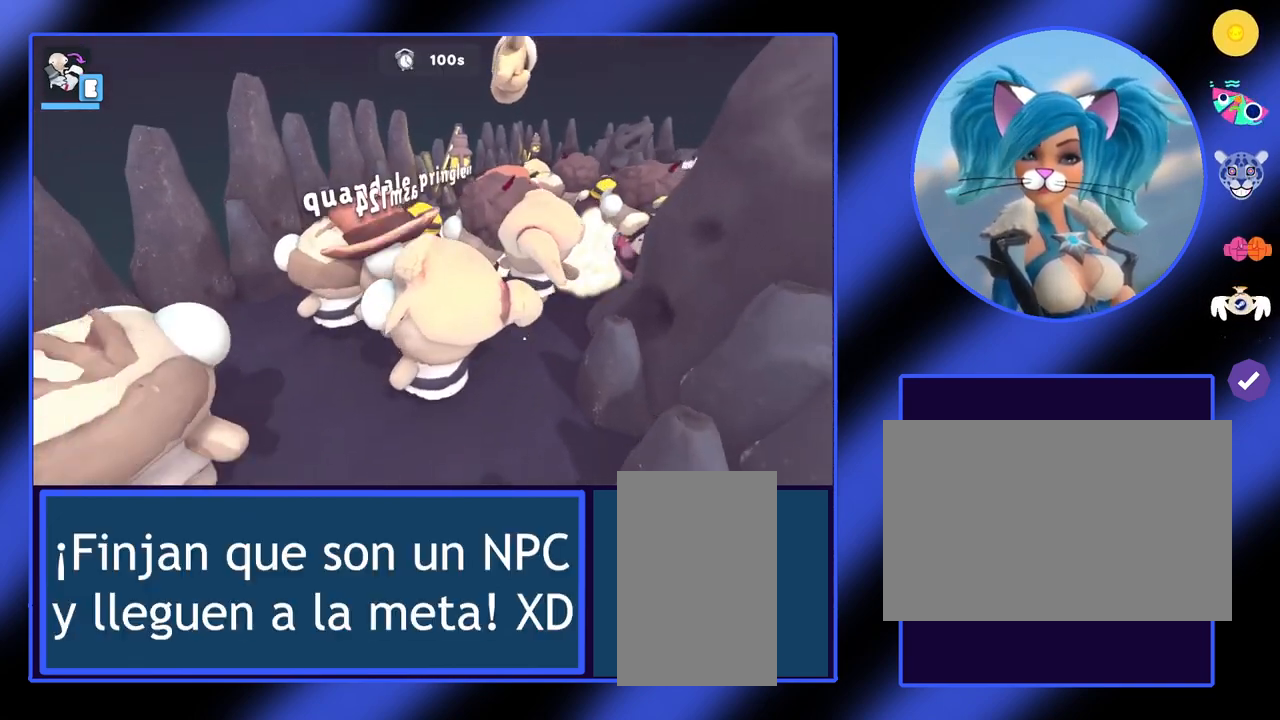
Gameplay with keyboard and mouse; each line is a JSON object with the keys and mouse buttons held at the frame after it. "events" lists presses ("down") and releases ("up") of "a", "ctrl", "d", "e", "f", "q", "r", "s", "shift", "space", "tab", "w", "mouse_left", "mouse_wheel", "mouse_right", "mouse_mb4" and "mouse_mb5" between this image and that frame as [ms after this image, input, new state], when the widget could be followed in between. "mouse_left", "mouse_wheel", "mouse_right", "mouse_mb4", "mouse_mb5" = the "left", "wheel", "right", "mb4", "mb5" buttons of the "mouse" list. No other keys are recorded. "wheel" means that the mouse wheel is clicked or scrolled. Not read: mouse_move.
{"keys": ["w"], "mouse": [], "events": [[500, "w", "down"]]}
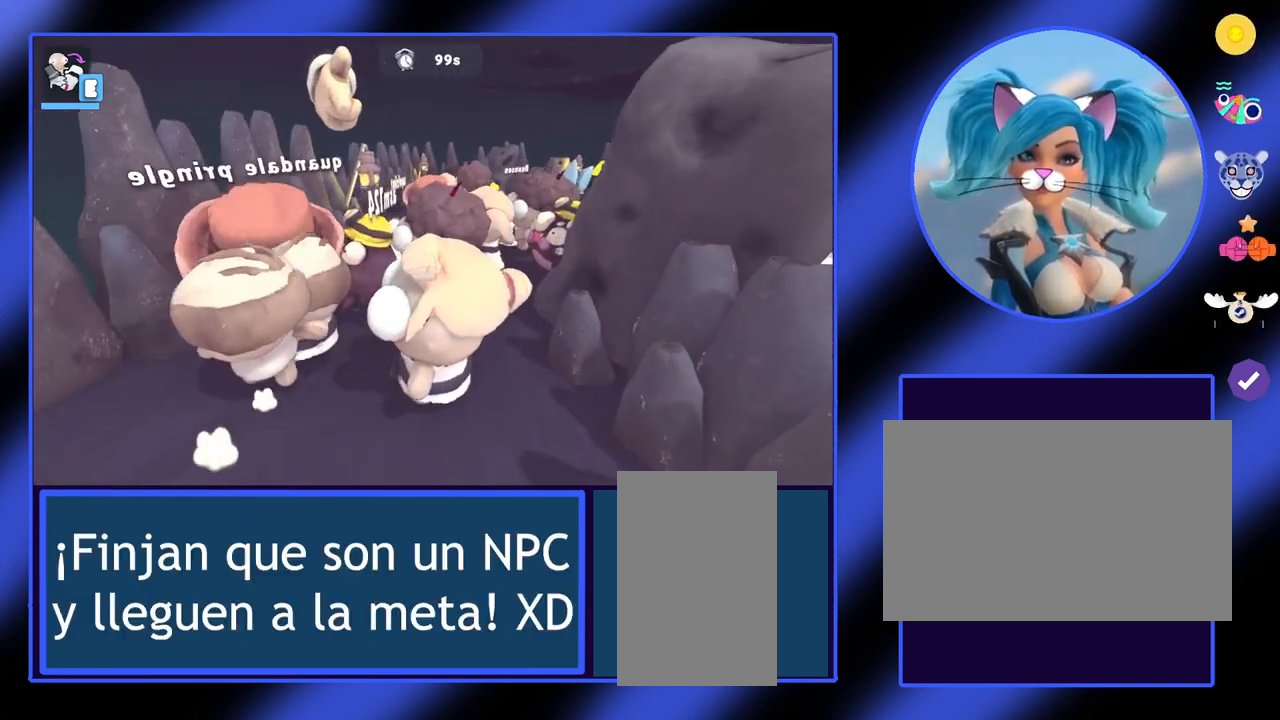
{"keys": [], "mouse": [], "events": [[500, "w", "up"]]}
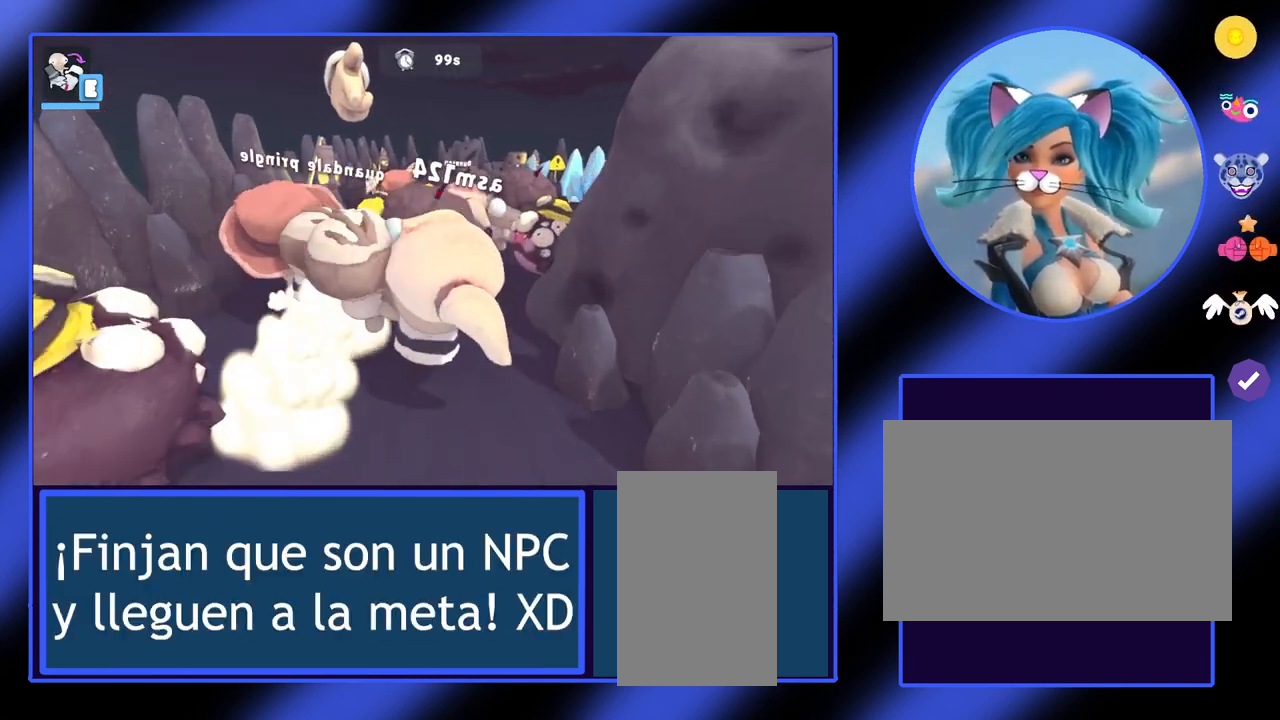
{"keys": [], "mouse": [], "events": []}
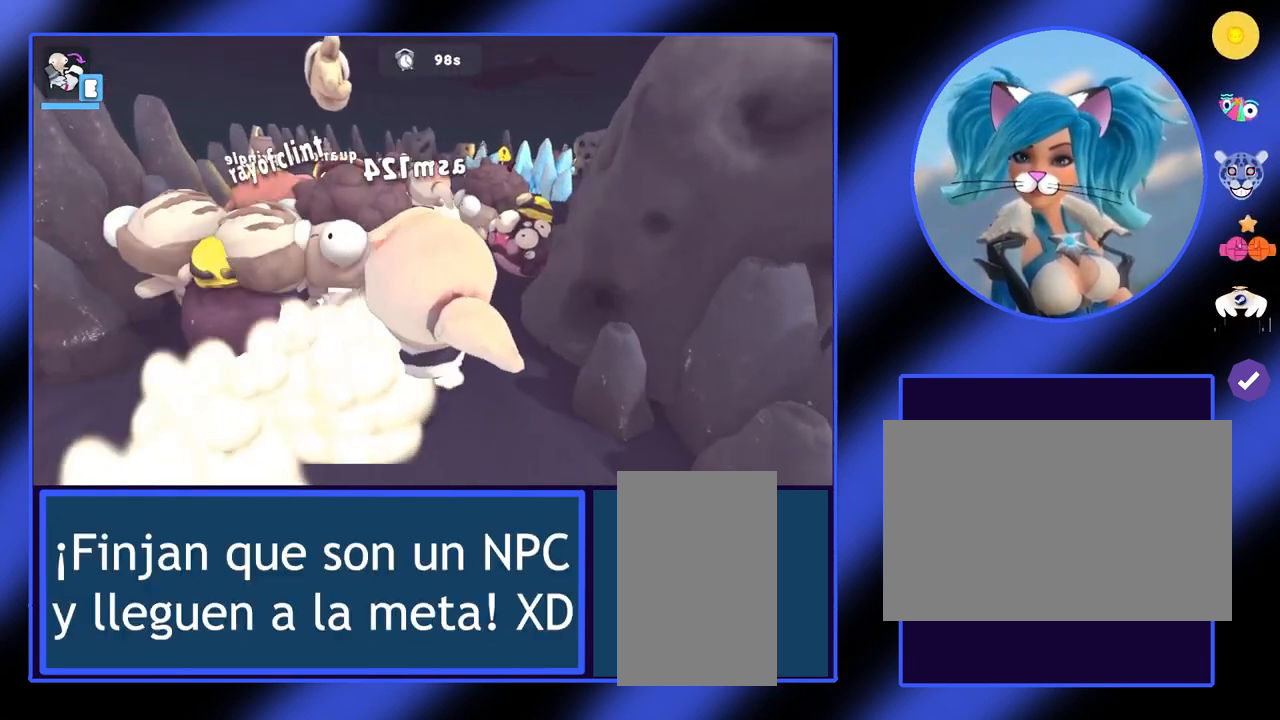
{"keys": [], "mouse": [], "events": []}
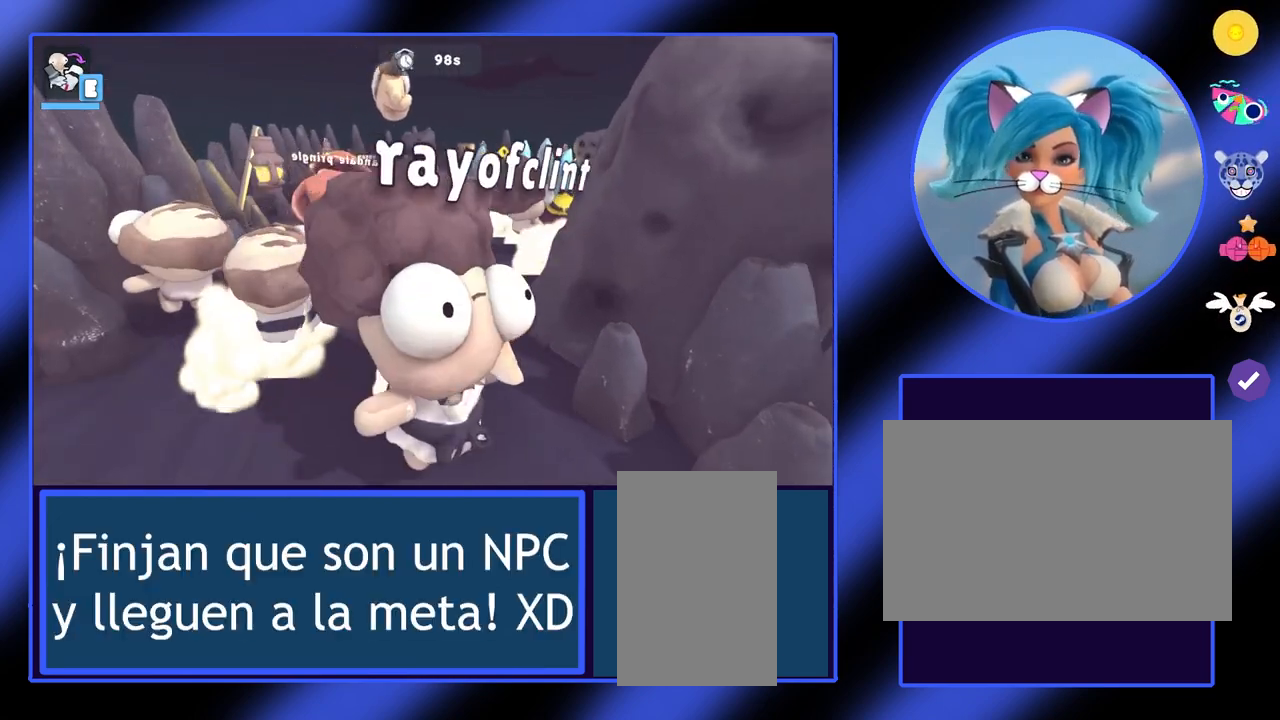
{"keys": [], "mouse": [], "events": []}
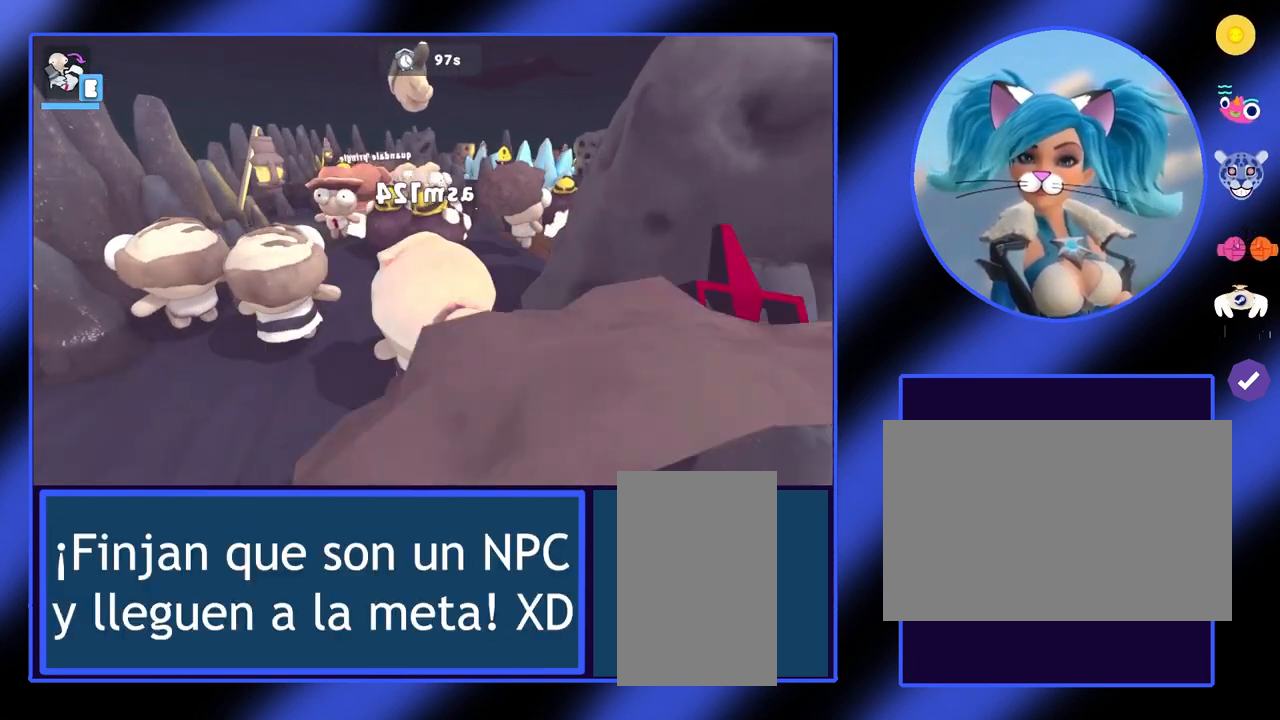
{"keys": ["w"], "mouse": [], "events": [[67, "w", "down"]]}
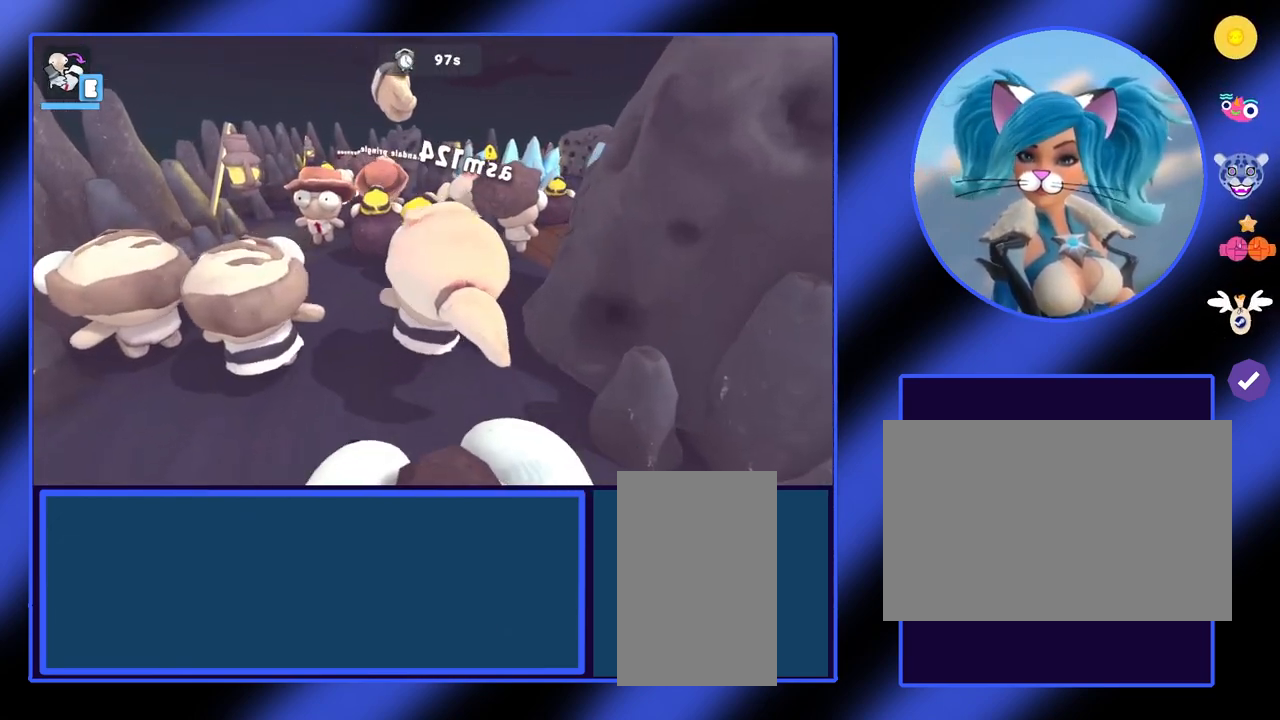
{"keys": ["w"], "mouse": [], "events": []}
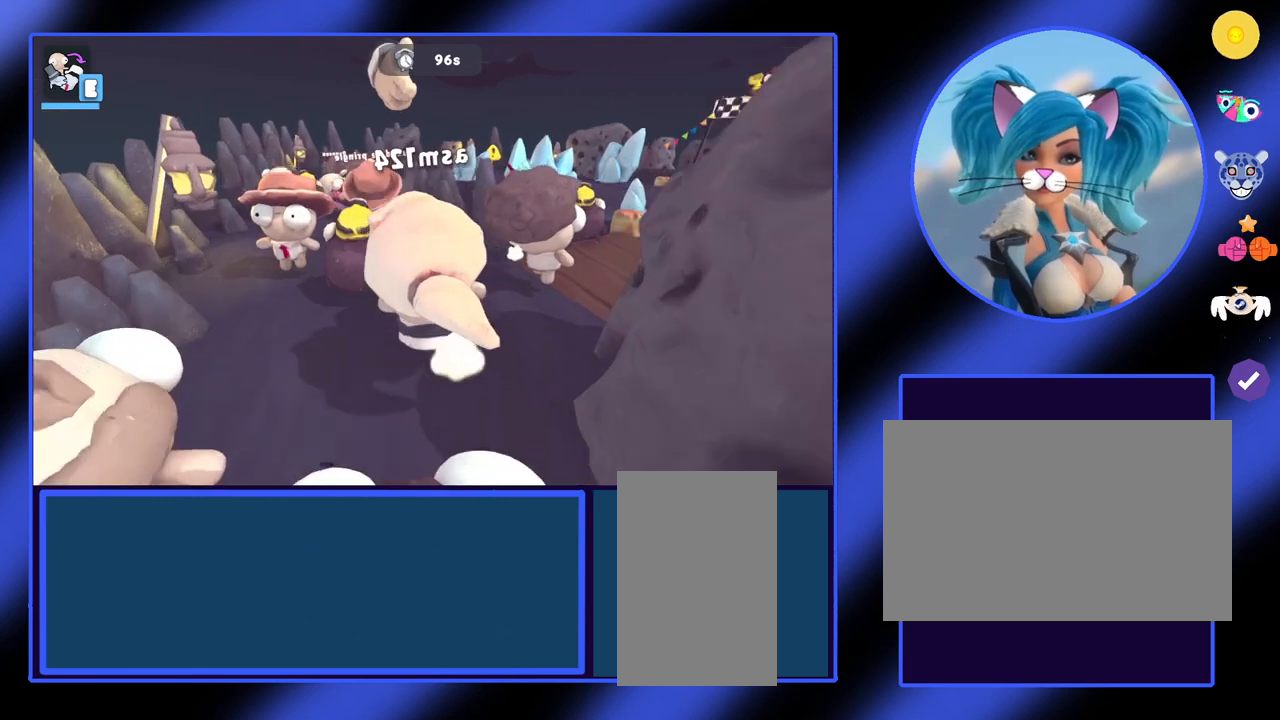
{"keys": [], "mouse": [], "events": [[500, "w", "up"]]}
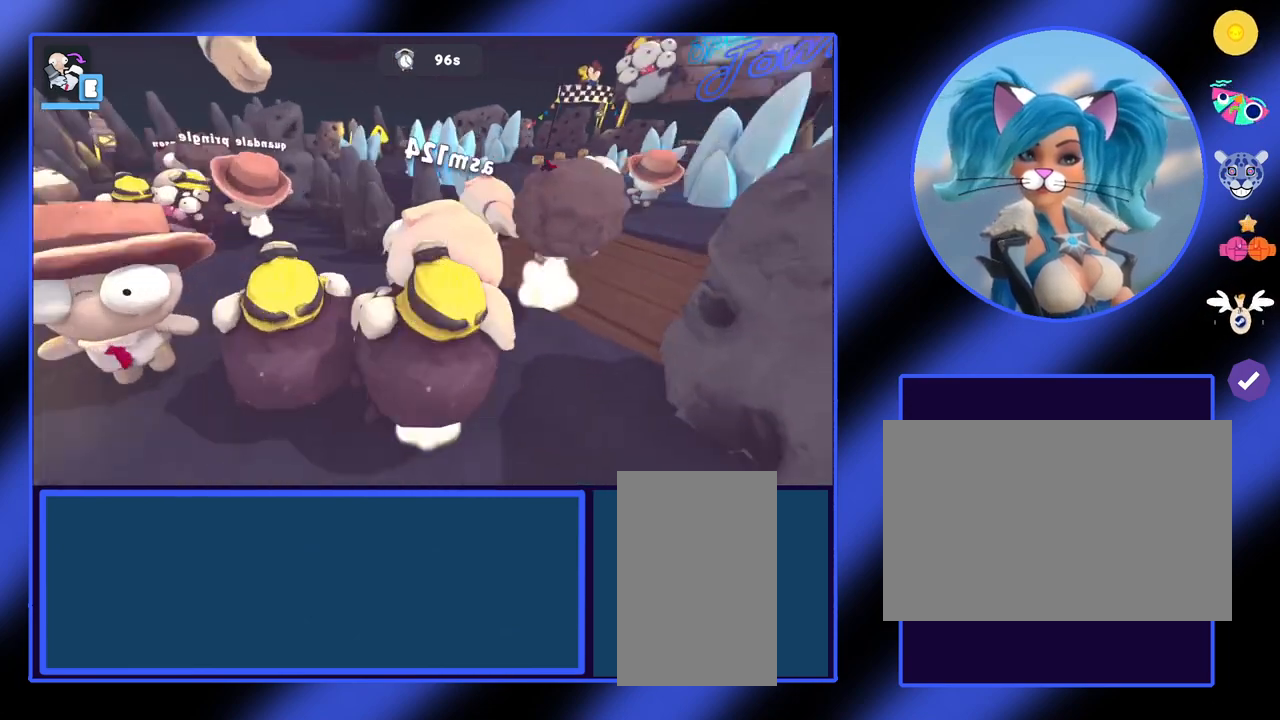
{"keys": [], "mouse": [], "events": []}
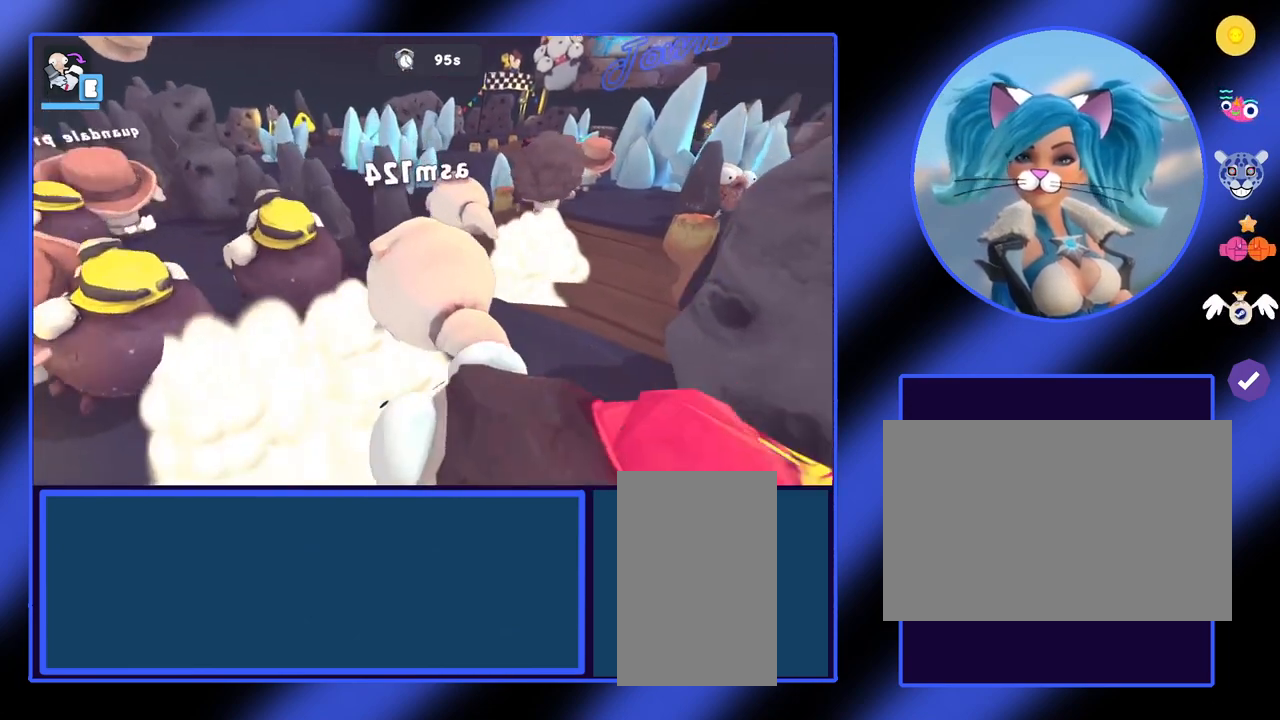
{"keys": [], "mouse": [], "events": []}
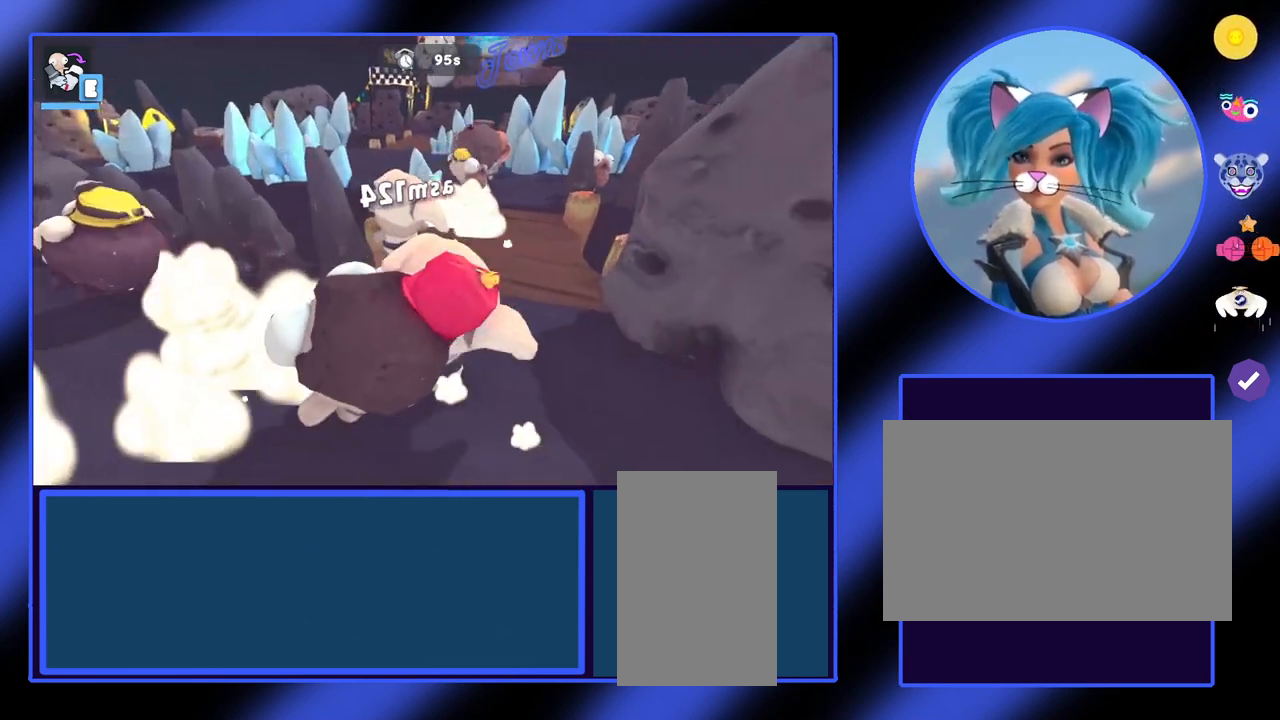
{"keys": [], "mouse": [], "events": []}
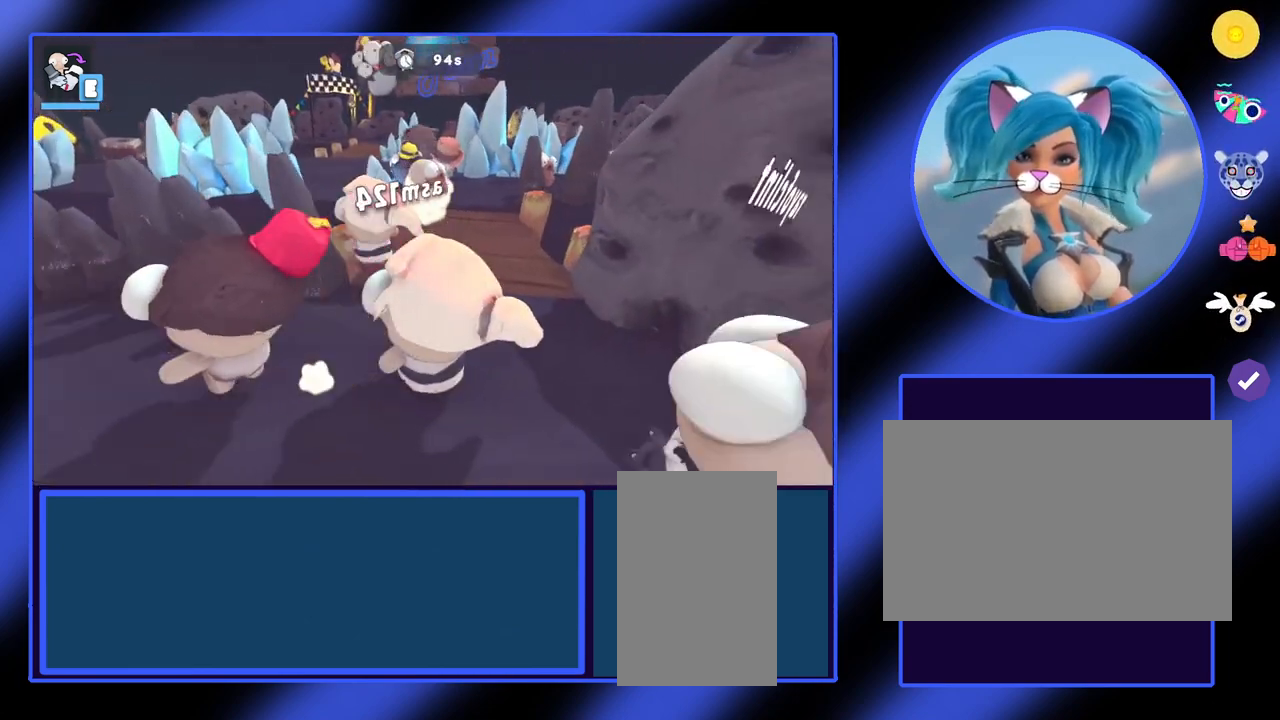
{"keys": [], "mouse": [], "events": []}
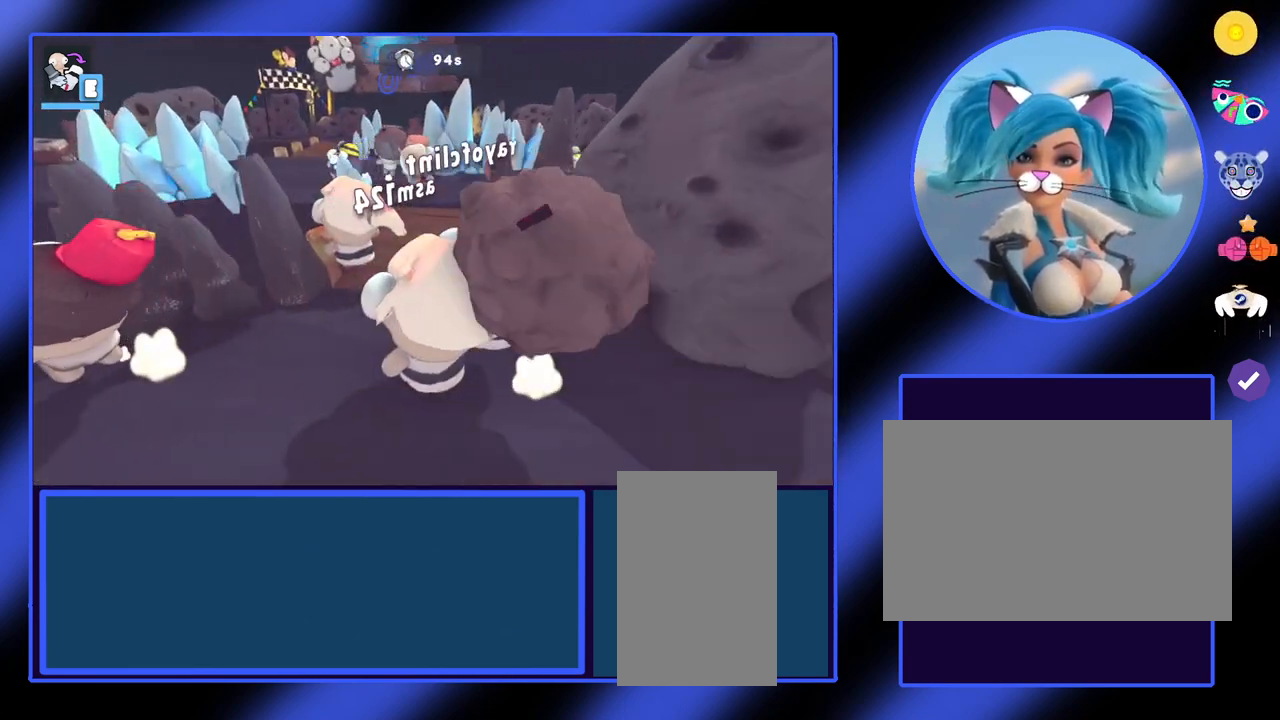
{"keys": [], "mouse": [], "events": []}
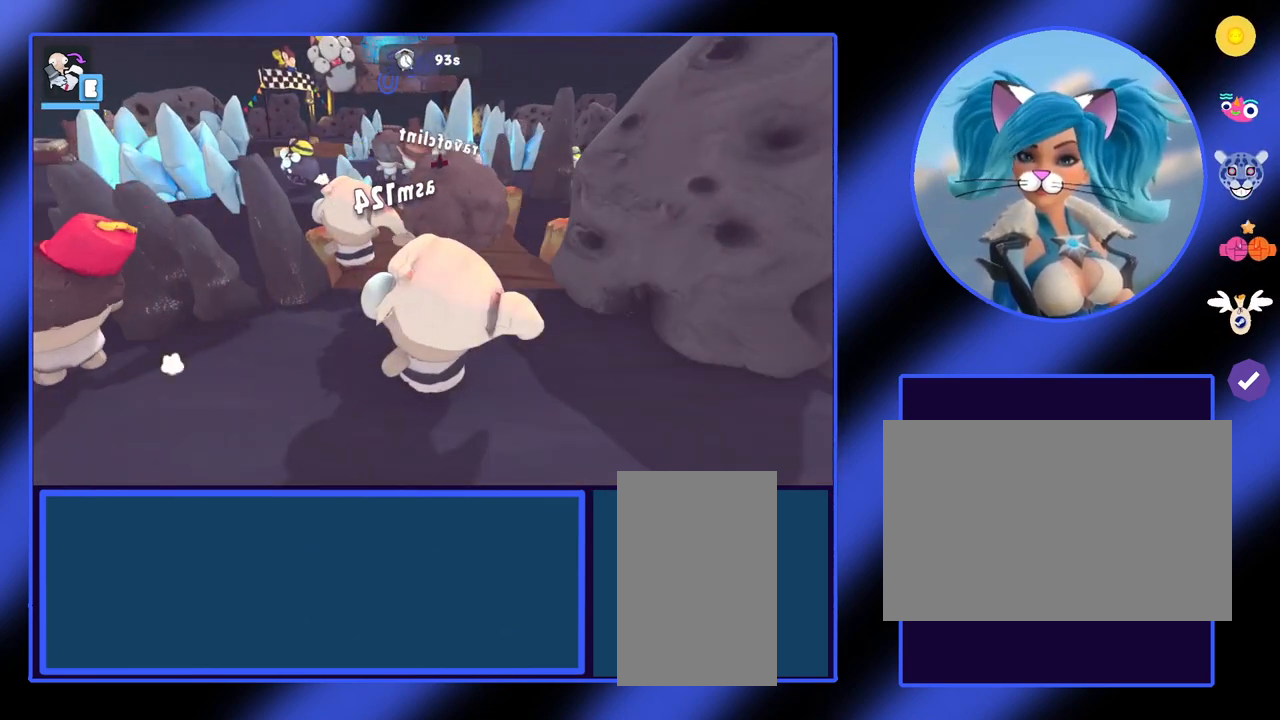
{"keys": [], "mouse": [], "events": []}
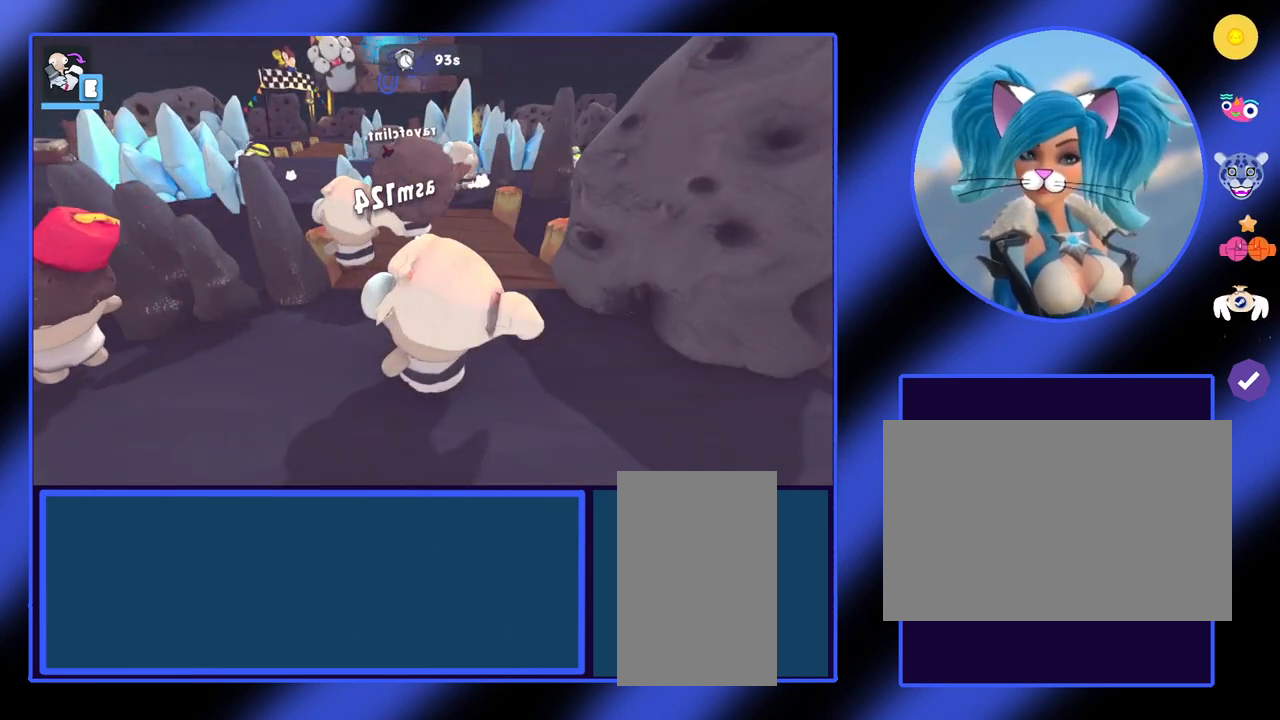
{"keys": ["w"], "mouse": [], "events": [[133, "w", "down"], [400, "w", "up"], [500, "w", "down"]]}
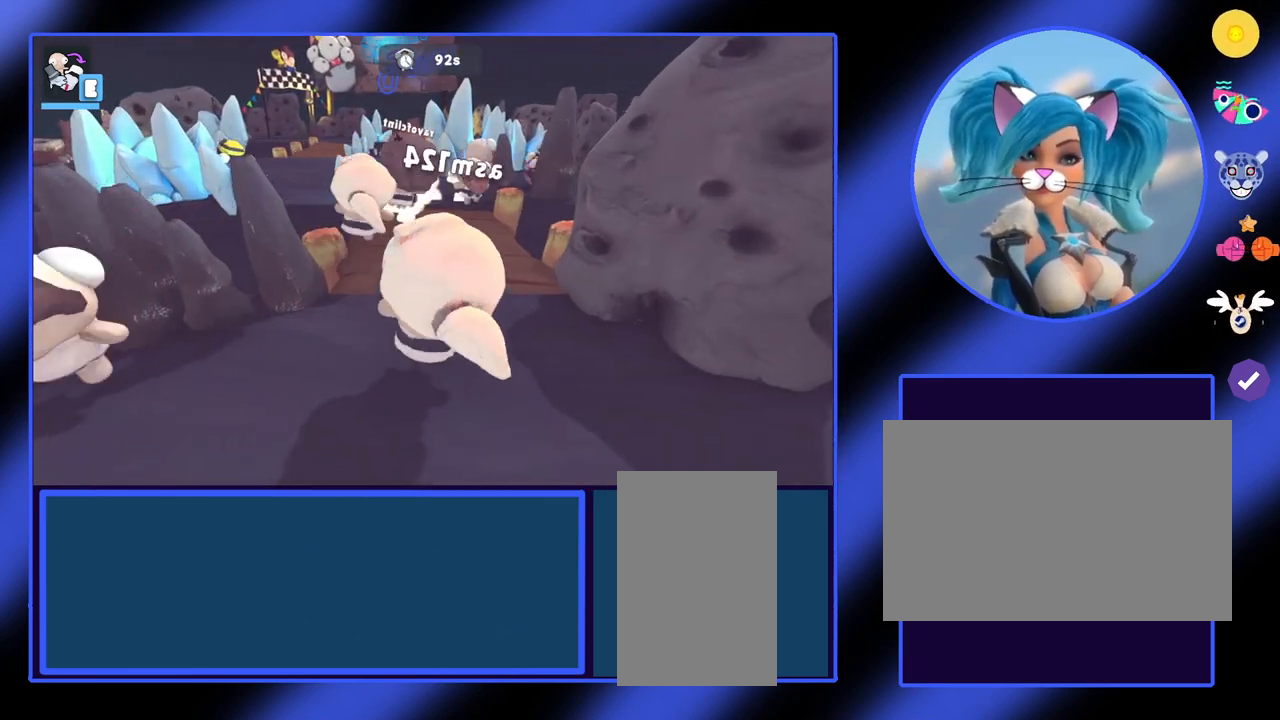
{"keys": ["w"], "mouse": [], "events": []}
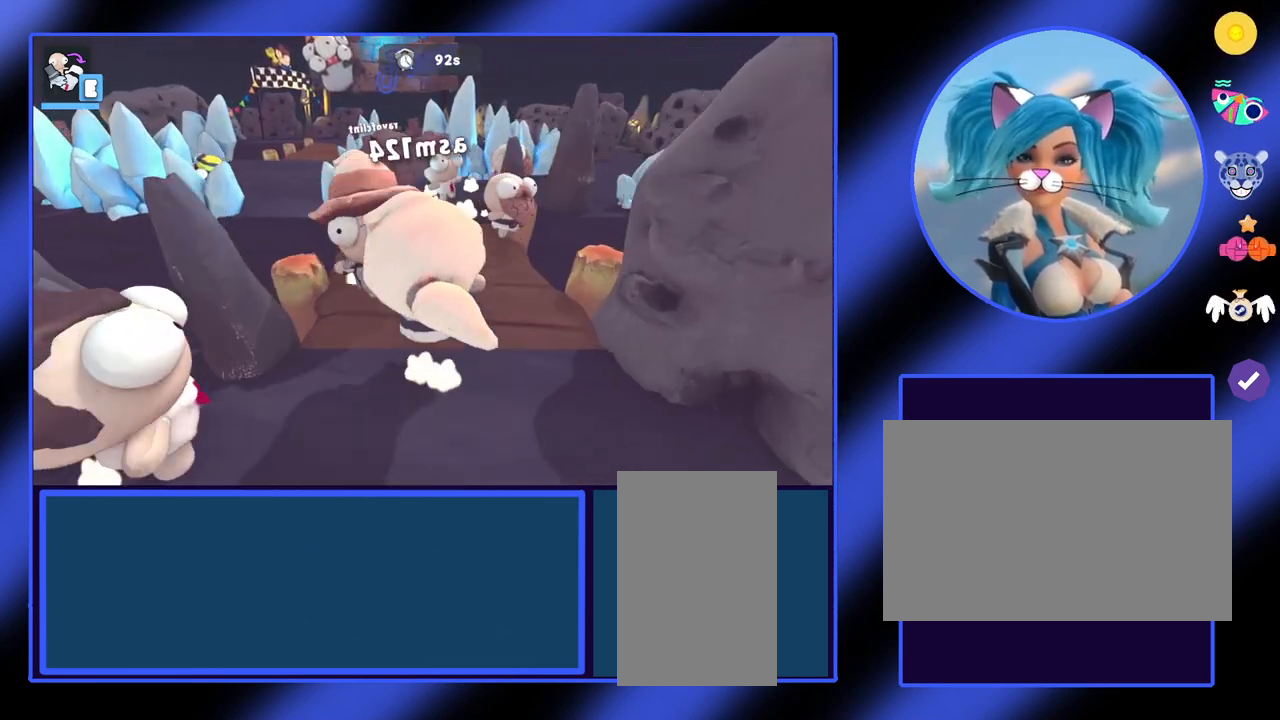
{"keys": ["w"], "mouse": [], "events": []}
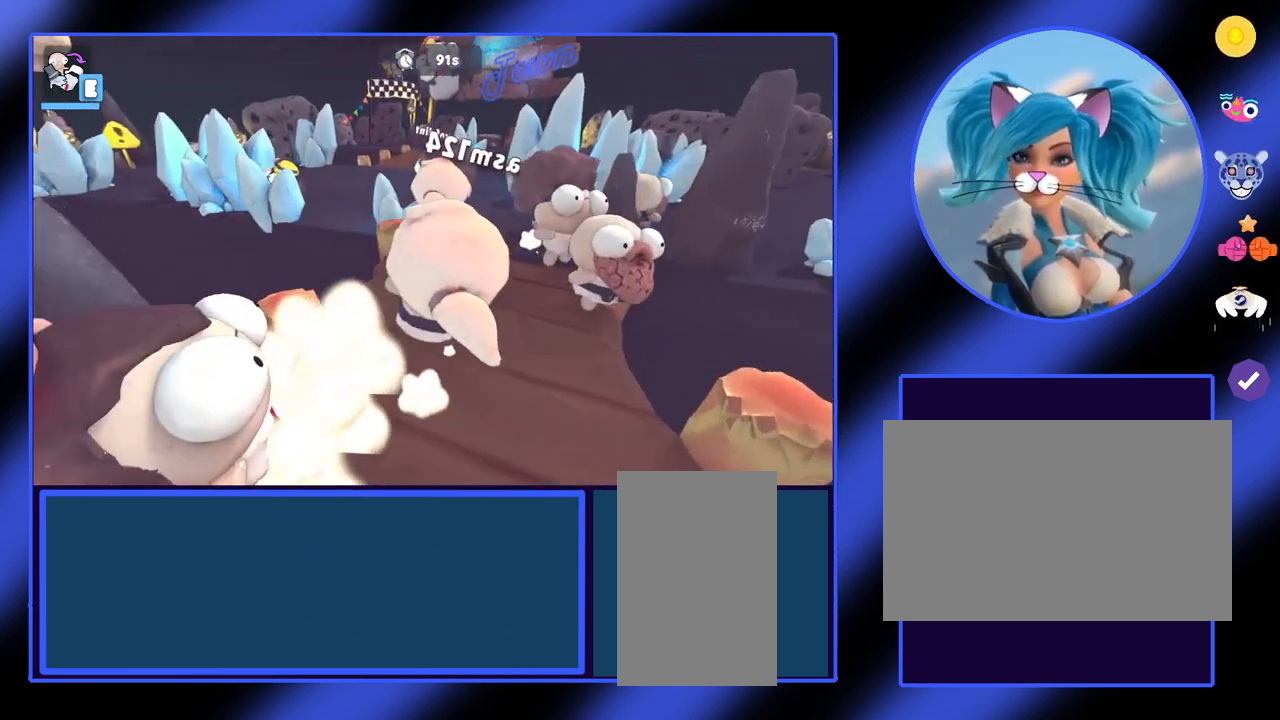
{"keys": ["w"], "mouse": [], "events": []}
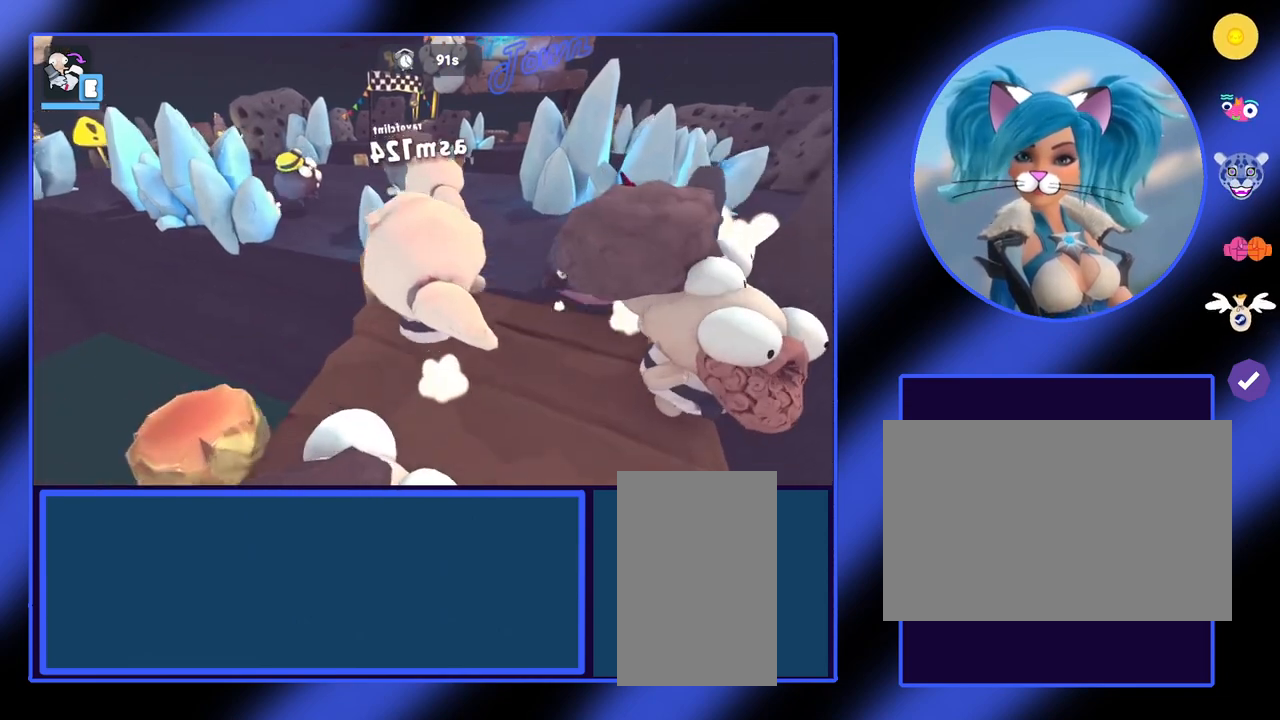
{"keys": [], "mouse": [], "events": [[33, "w", "up"]]}
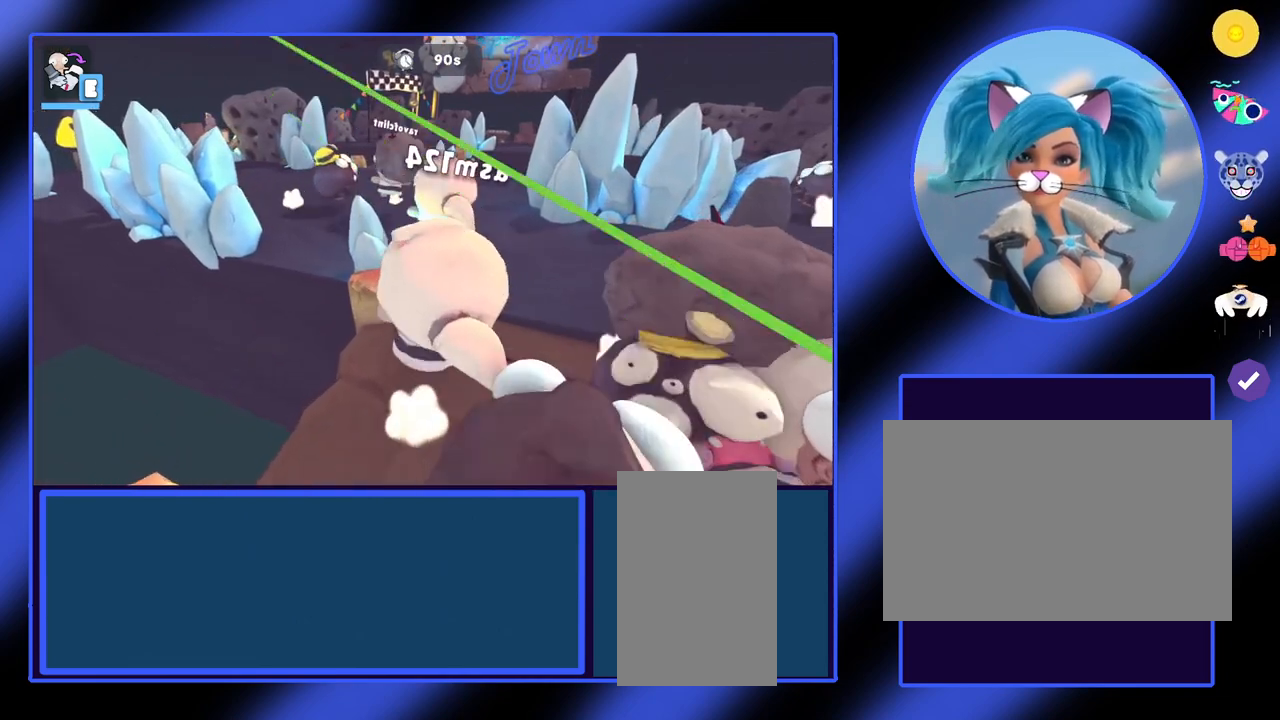
{"keys": [], "mouse": [], "events": []}
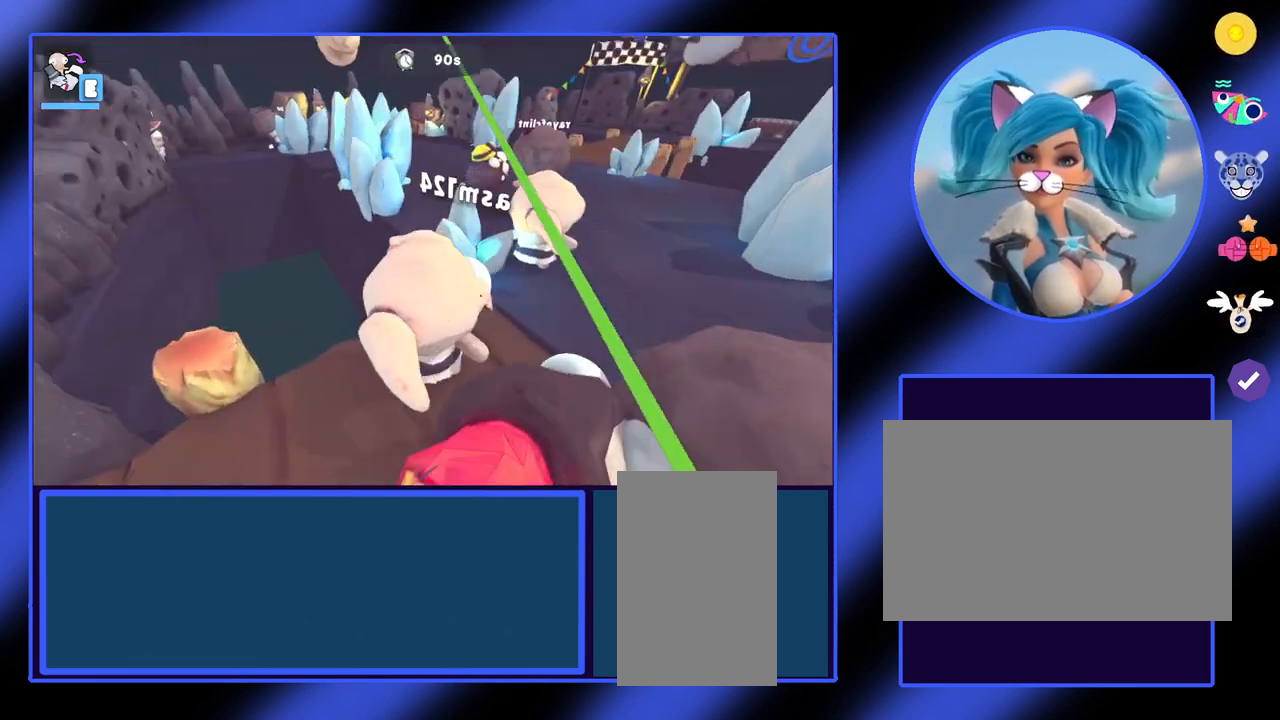
{"keys": [], "mouse": [], "events": []}
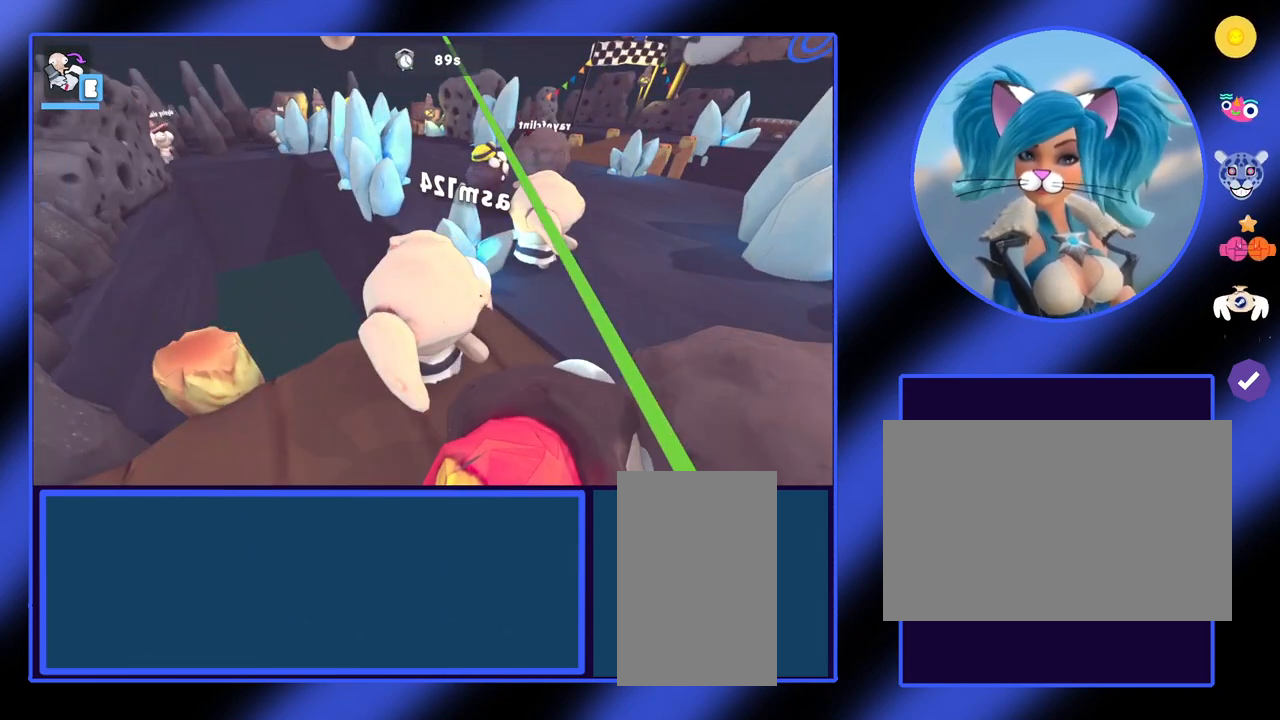
{"keys": [], "mouse": [], "events": []}
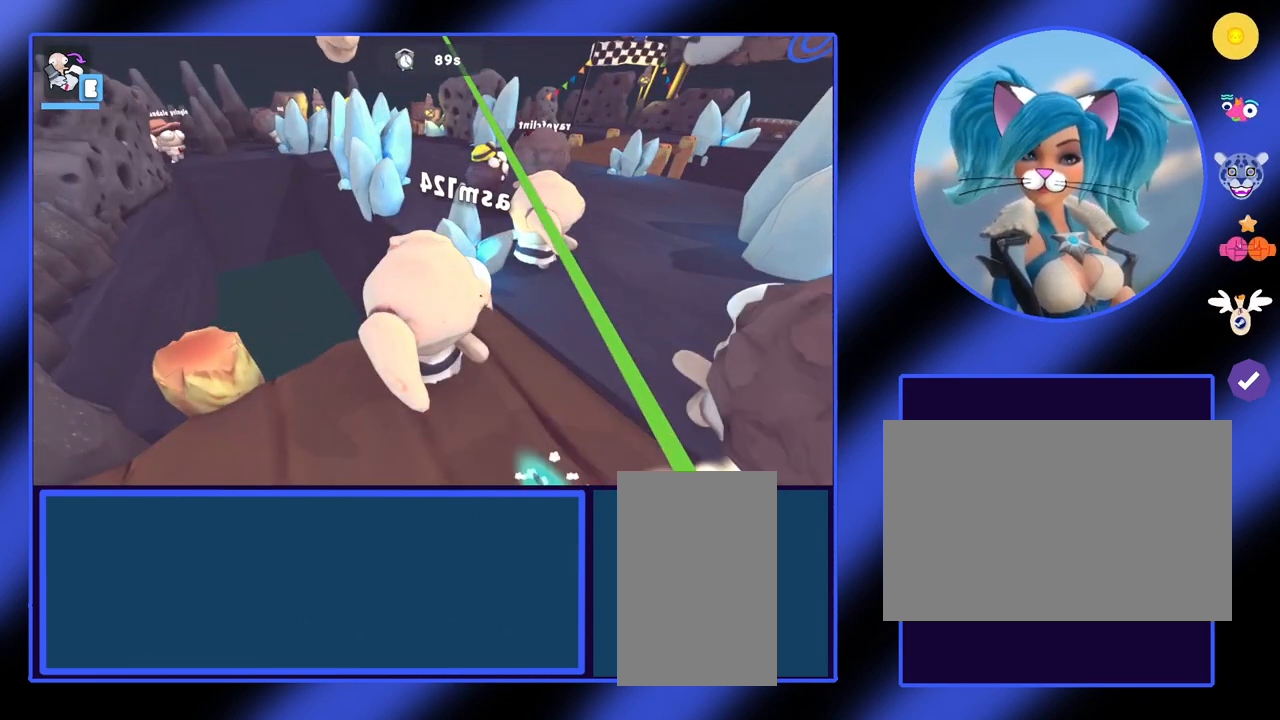
{"keys": ["d"], "mouse": [], "events": [[267, "d", "down"]]}
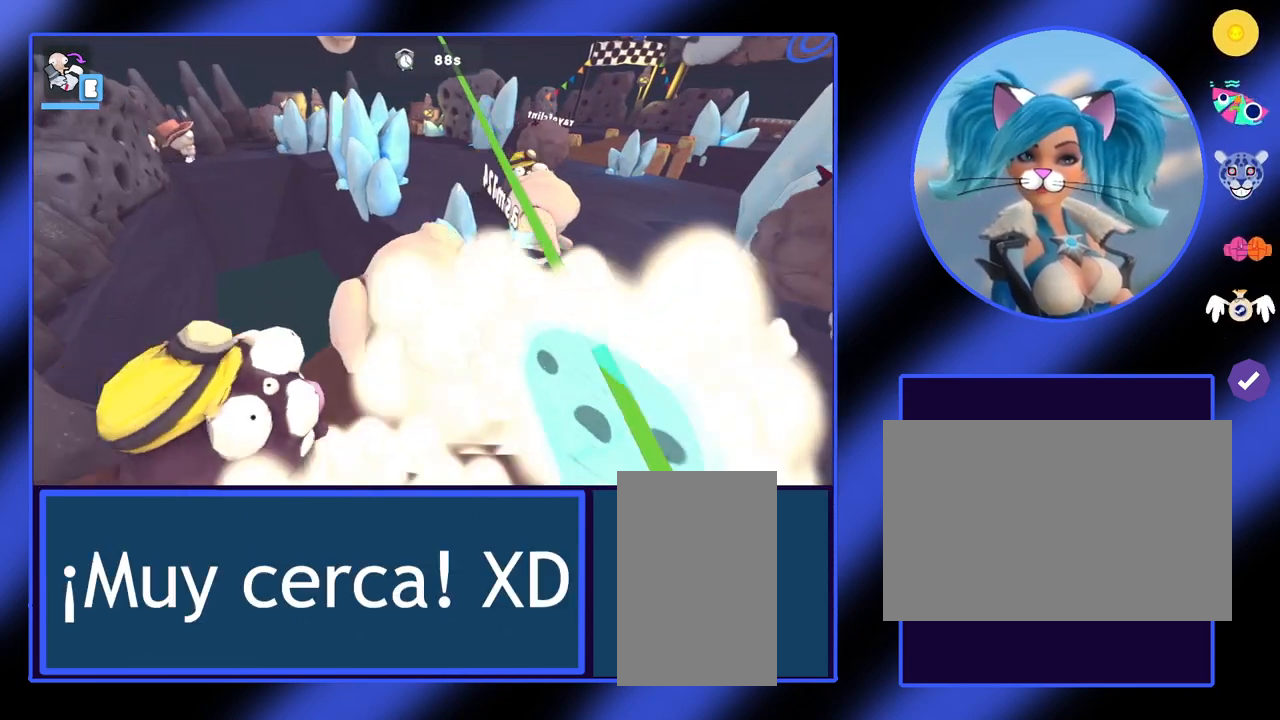
{"keys": ["d"], "mouse": [], "events": []}
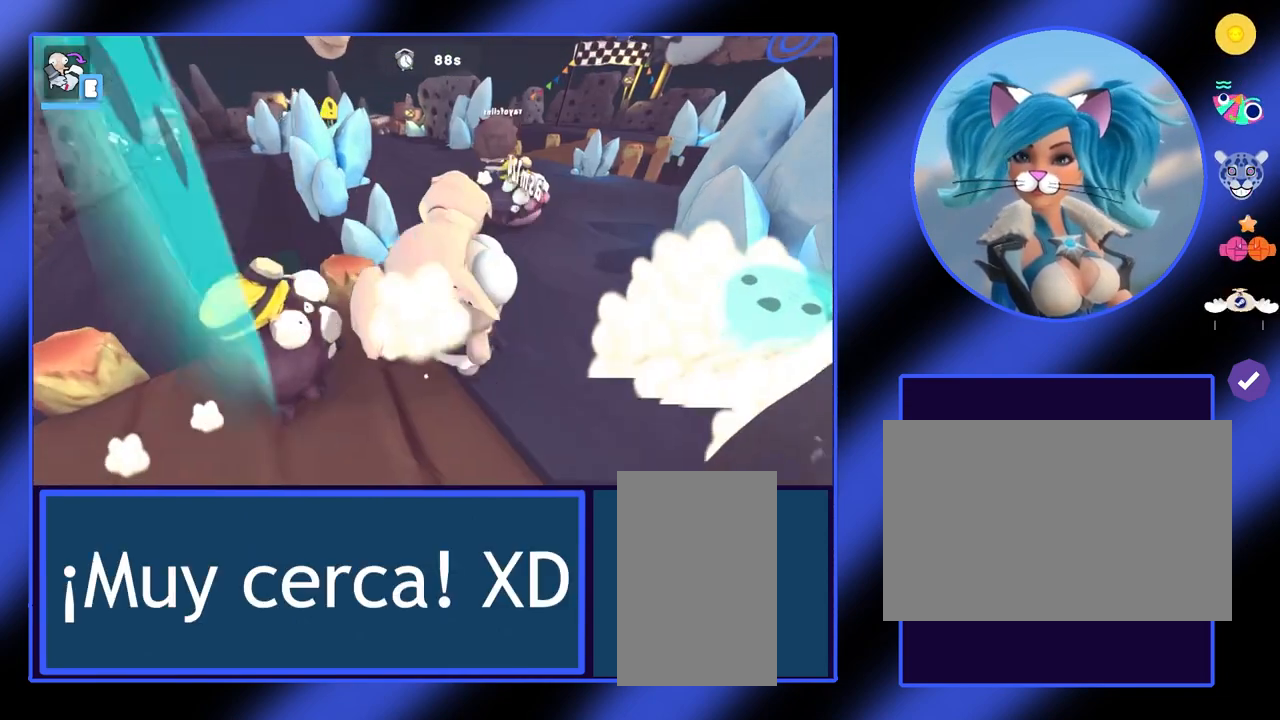
{"keys": ["d"], "mouse": [], "events": []}
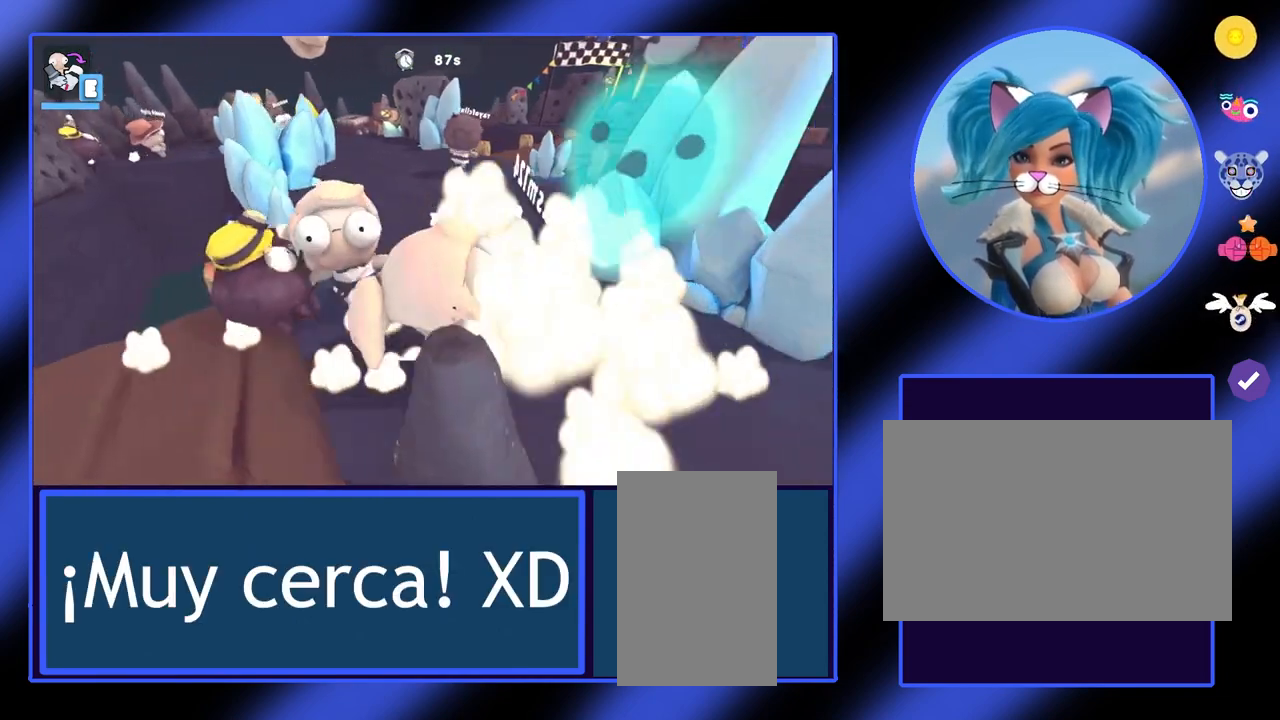
{"keys": ["d"], "mouse": [], "events": []}
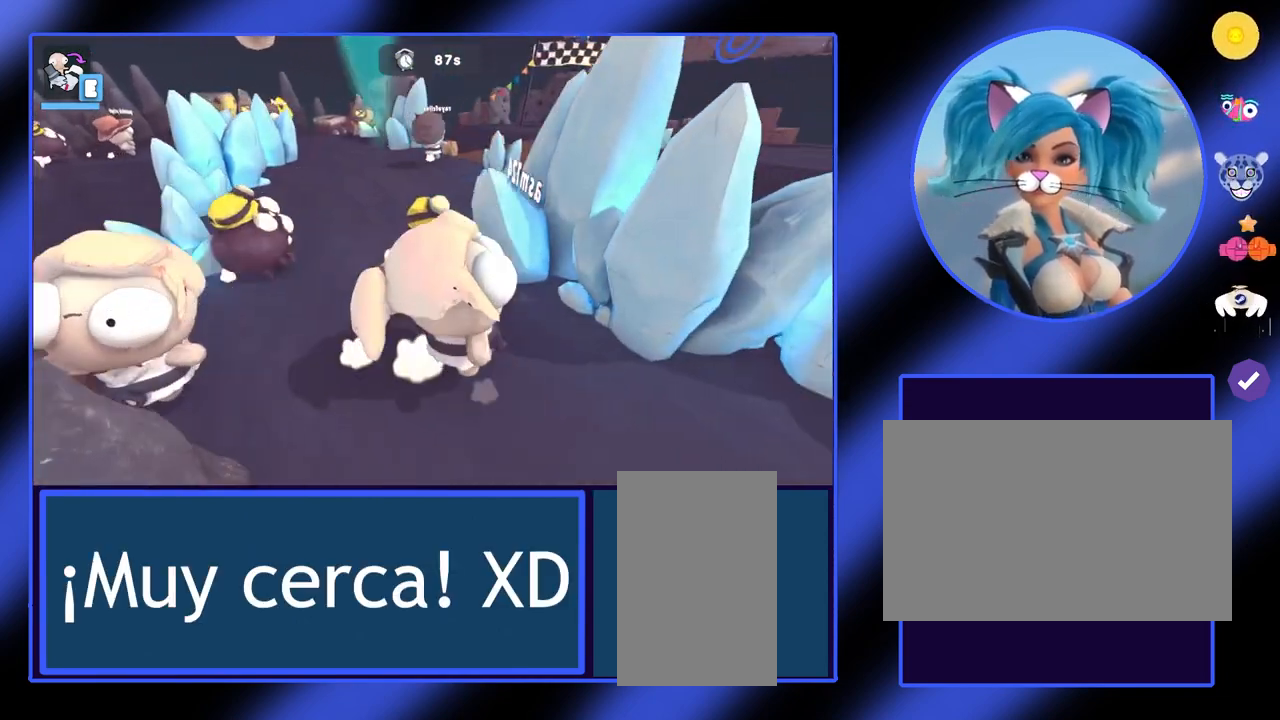
{"keys": ["d"], "mouse": [], "events": []}
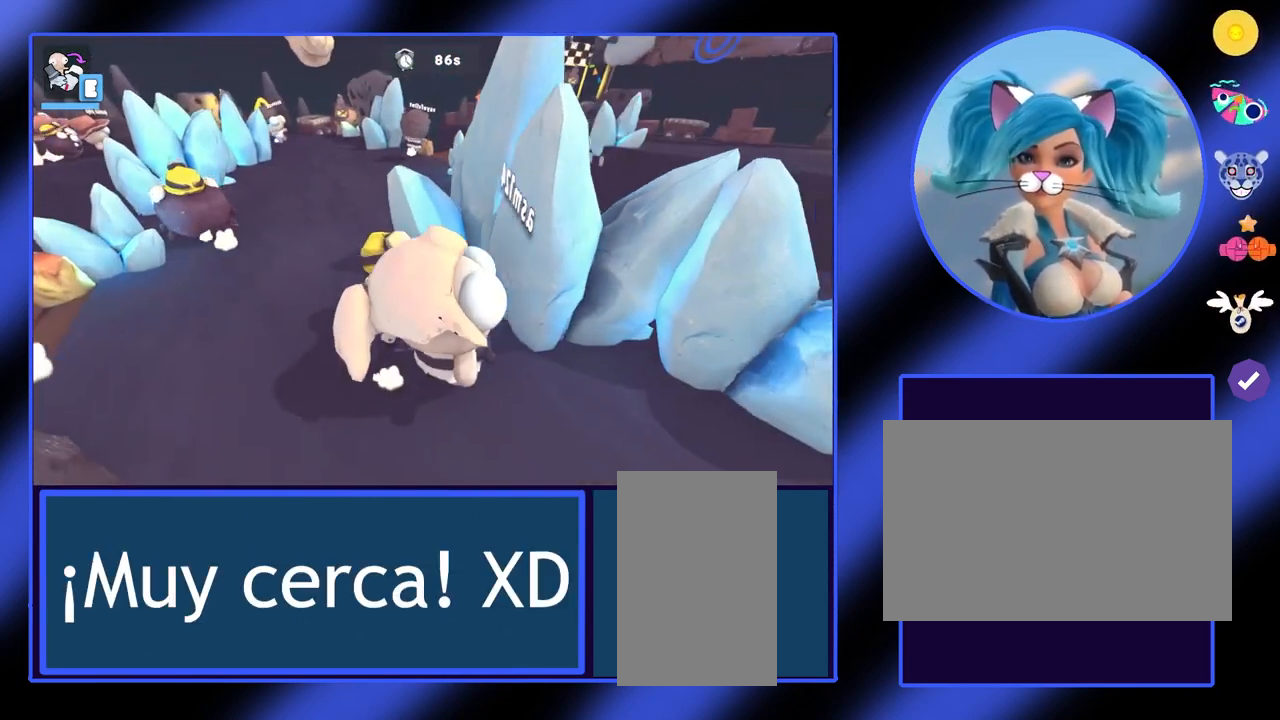
{"keys": ["d"], "mouse": [], "events": []}
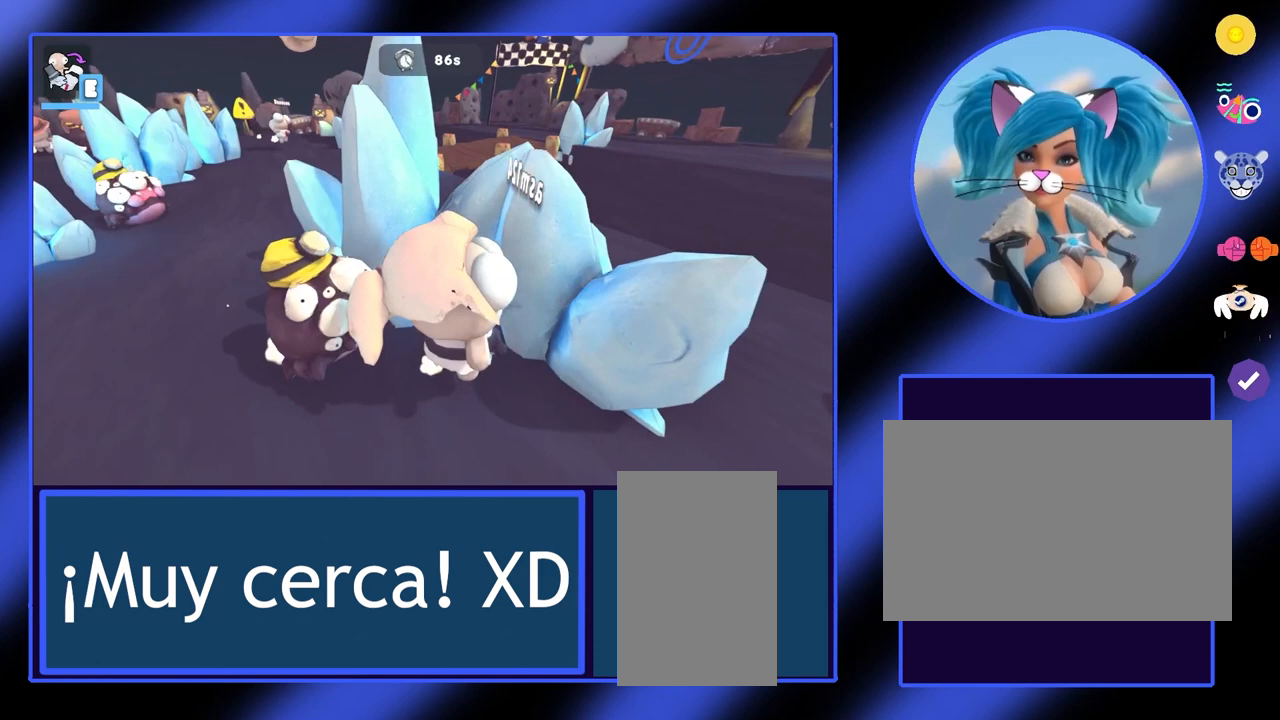
{"keys": [], "mouse": [], "events": [[67, "d", "up"]]}
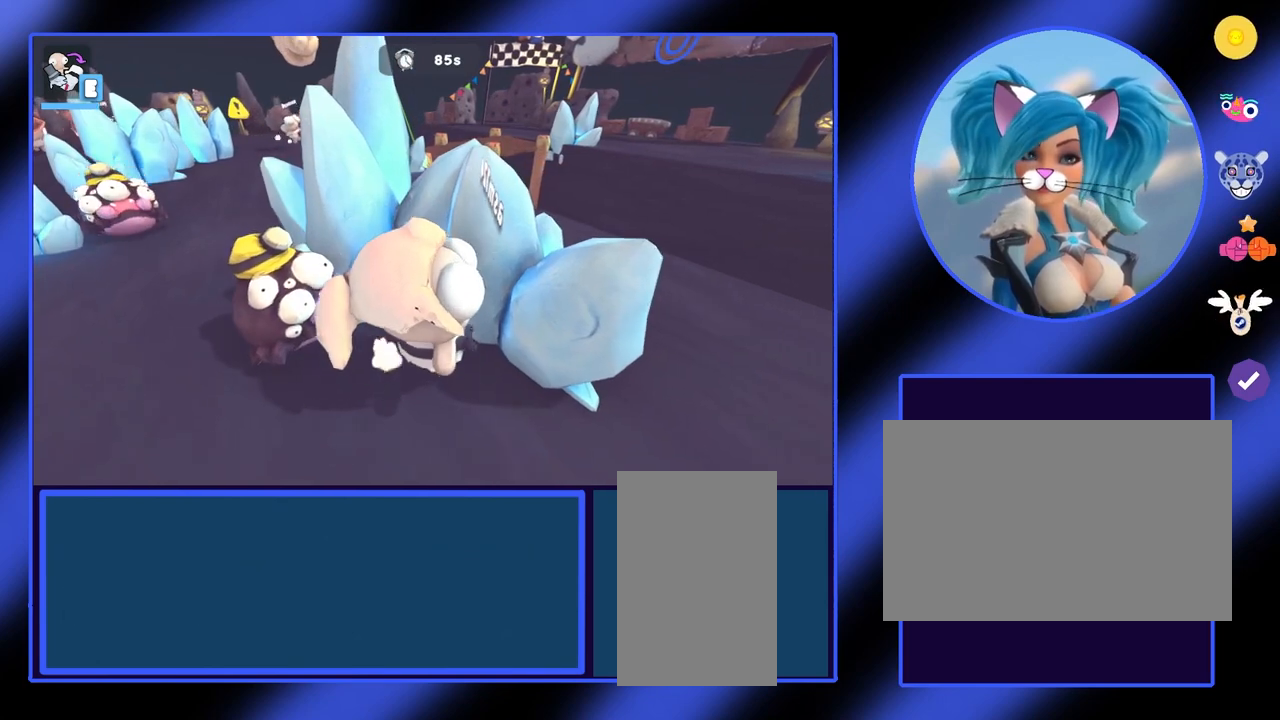
{"keys": ["s"], "mouse": [], "events": [[500, "s", "down"]]}